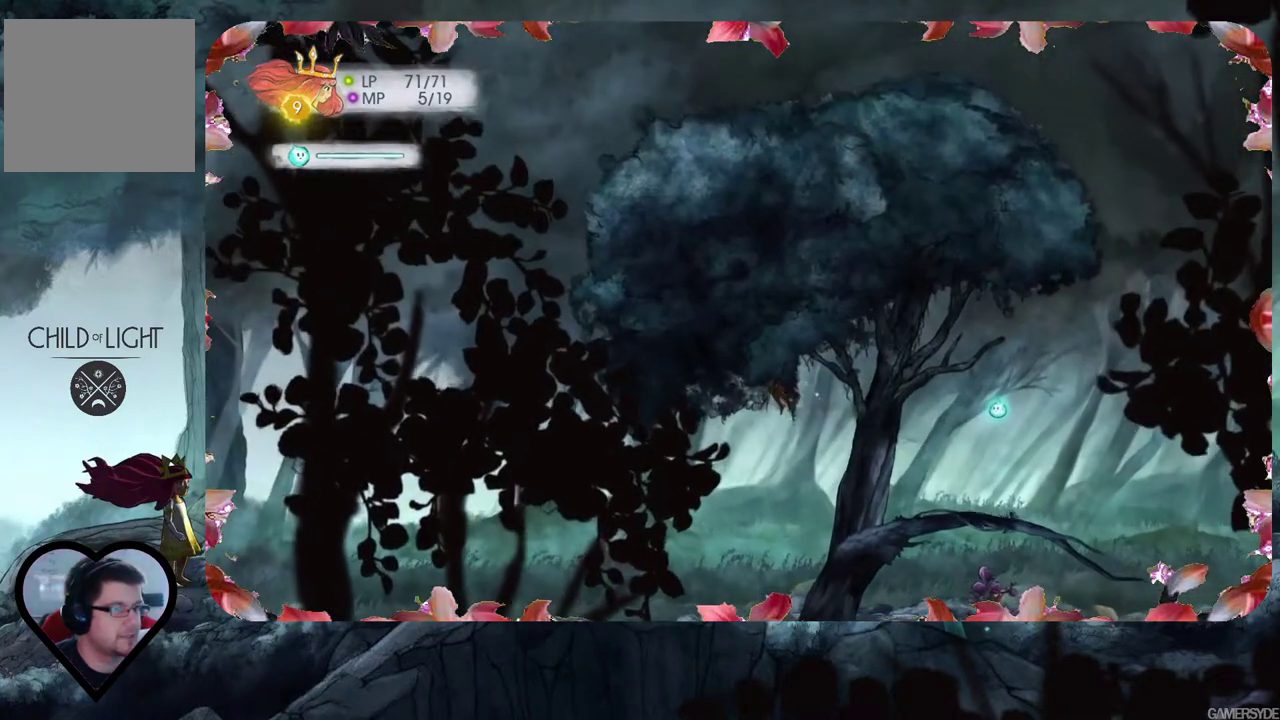
Gameplay with a controller (Xbox layout); each line is a JSON object with the inputs held at the frame after it. "events" lists button and stick changes between this image and that frame as [ms after this image, input, new state], when the widget could be followed in between. Not read: L3 R3.
{"buttons": [], "left_stick": "left", "right_stick": "center", "events": [[167, "left_stick", "down-left"], [500, "left_stick", "left"]]}
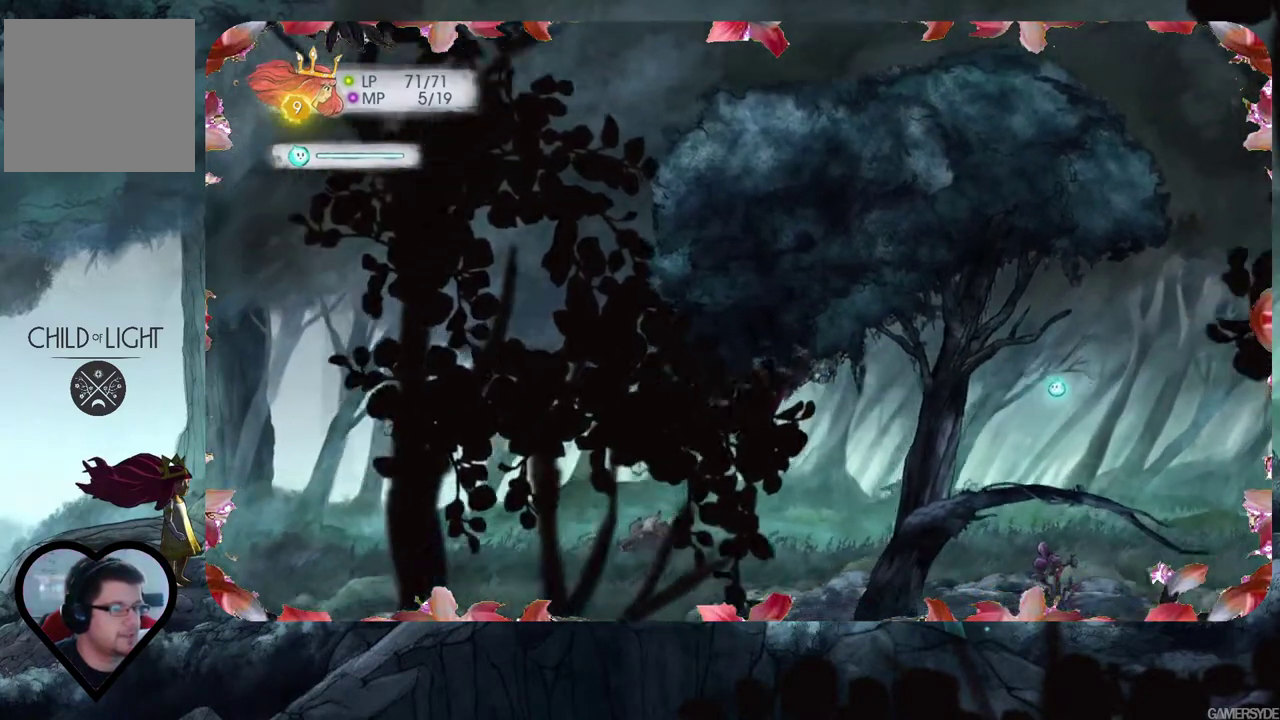
{"buttons": [], "left_stick": "up-left", "right_stick": "center", "events": [[367, "left_stick", "up-left"]]}
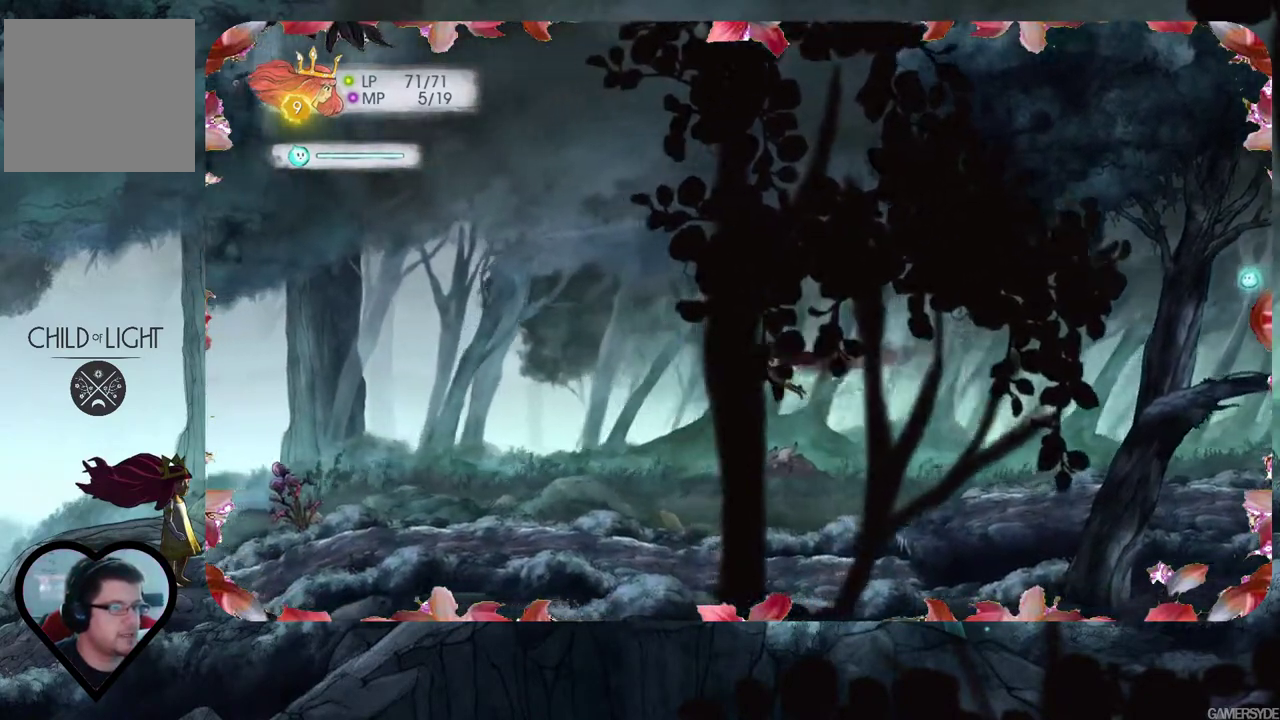
{"buttons": [], "left_stick": "up-left", "right_stick": "center", "events": []}
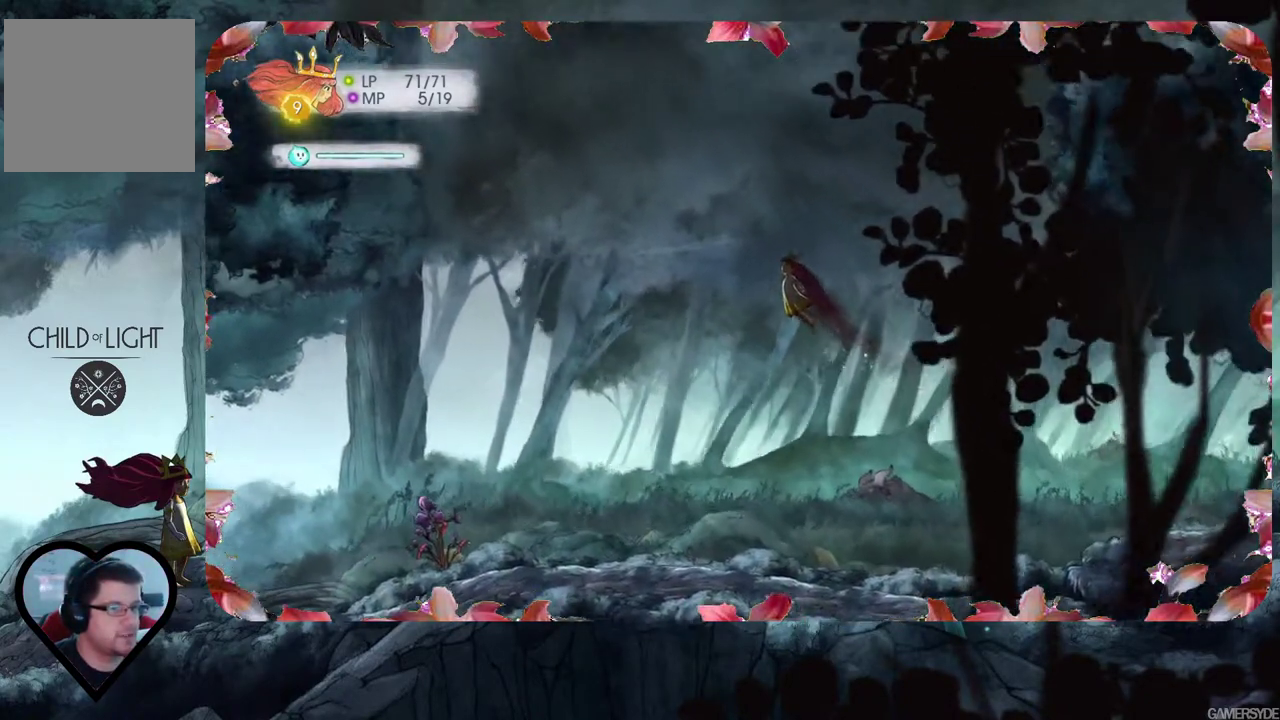
{"buttons": [], "left_stick": "up-left", "right_stick": "center", "events": []}
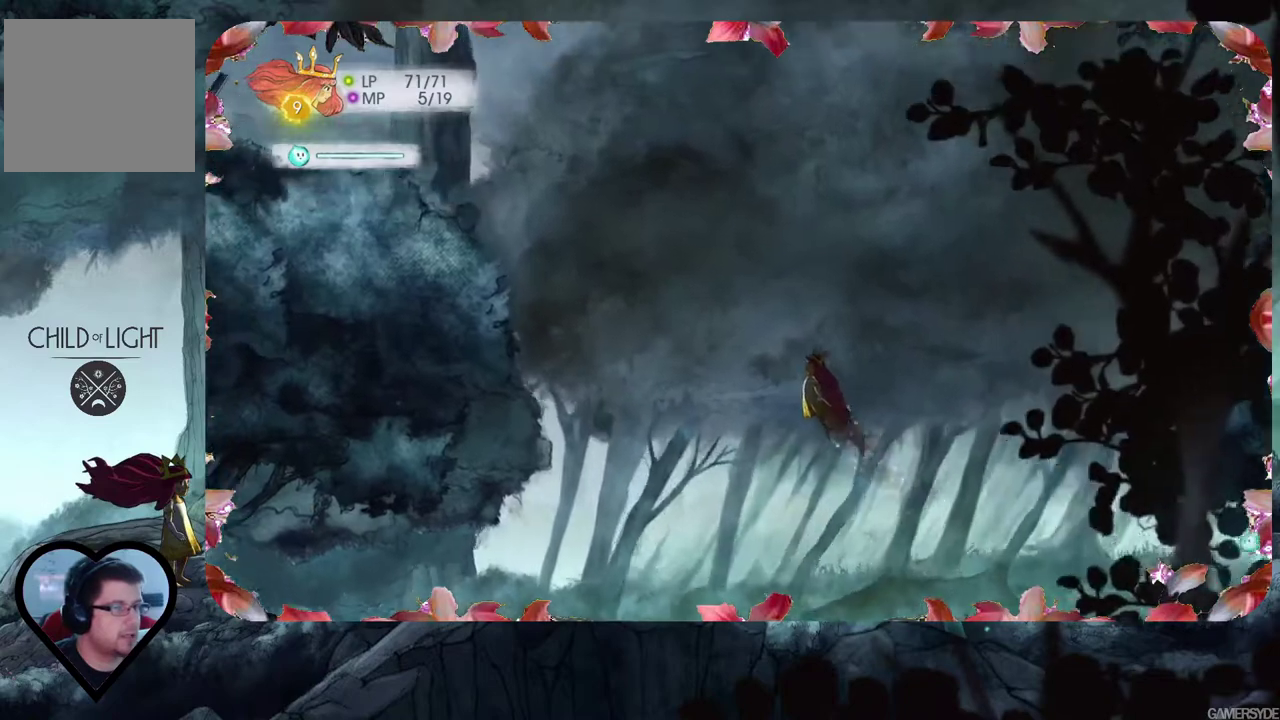
{"buttons": [], "left_stick": "up-left", "right_stick": "center", "events": []}
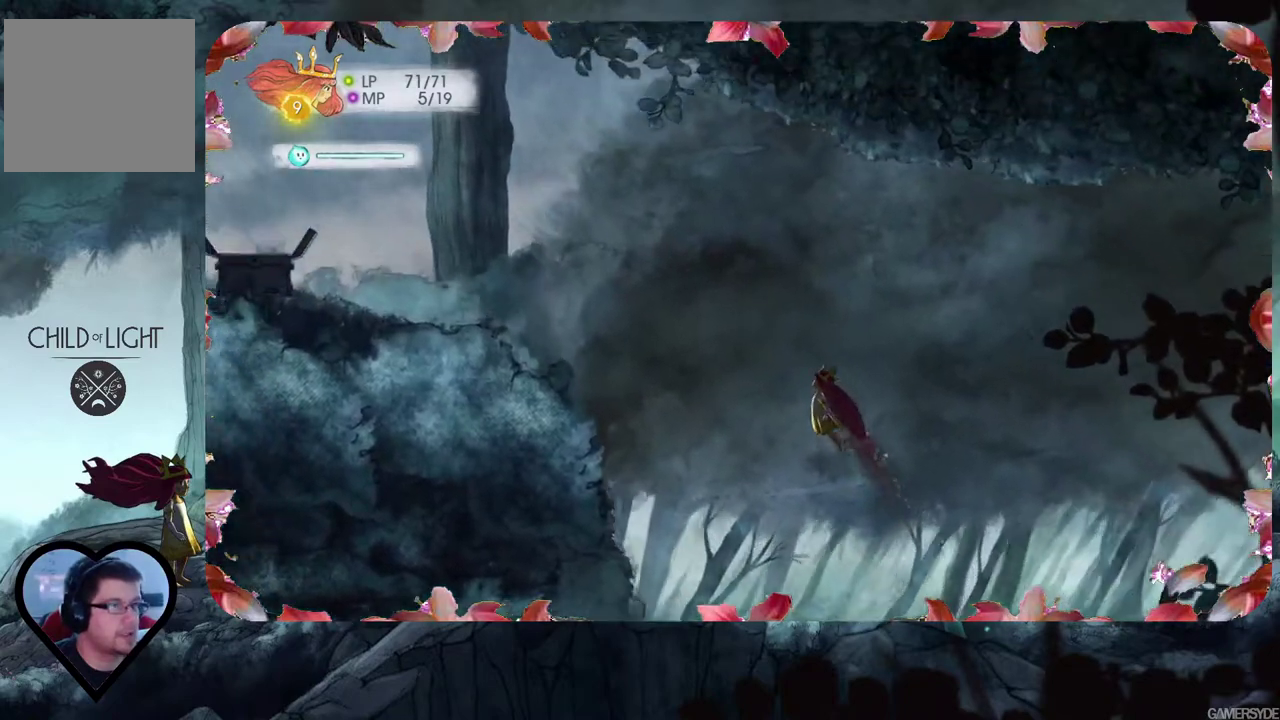
{"buttons": [], "left_stick": "up-left", "right_stick": "center", "events": []}
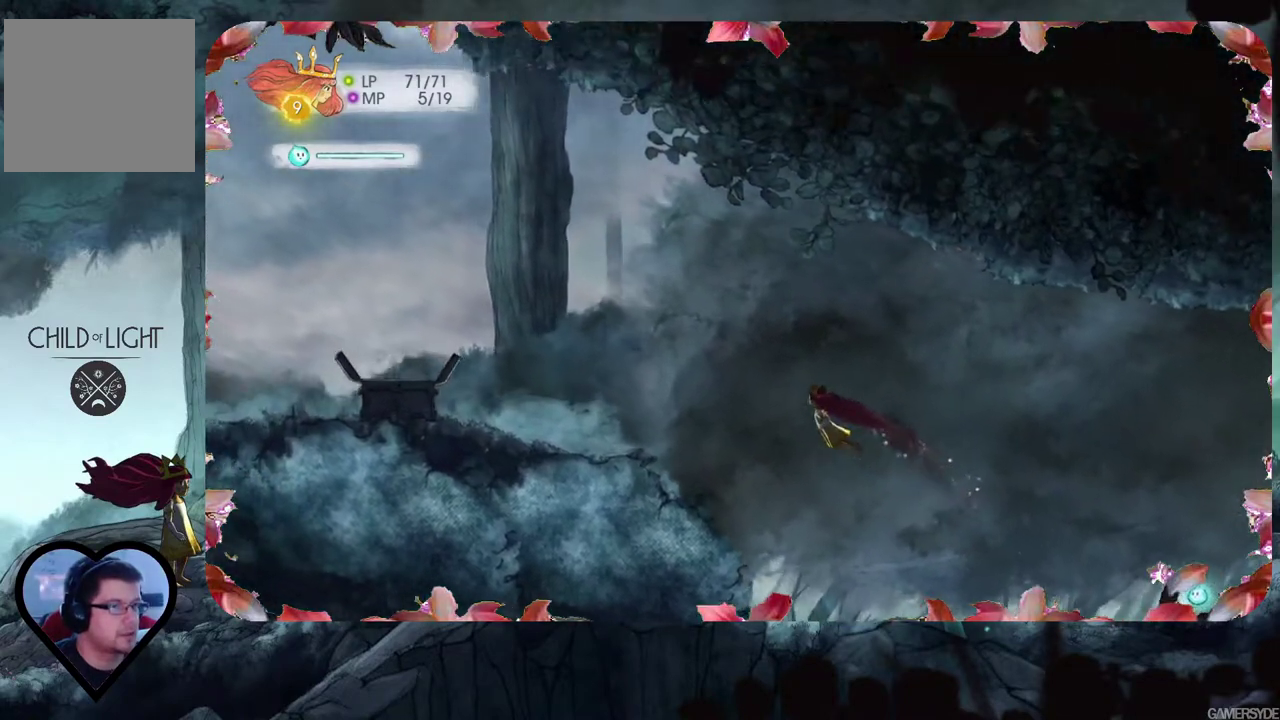
{"buttons": [], "left_stick": "up-left", "right_stick": "center", "events": []}
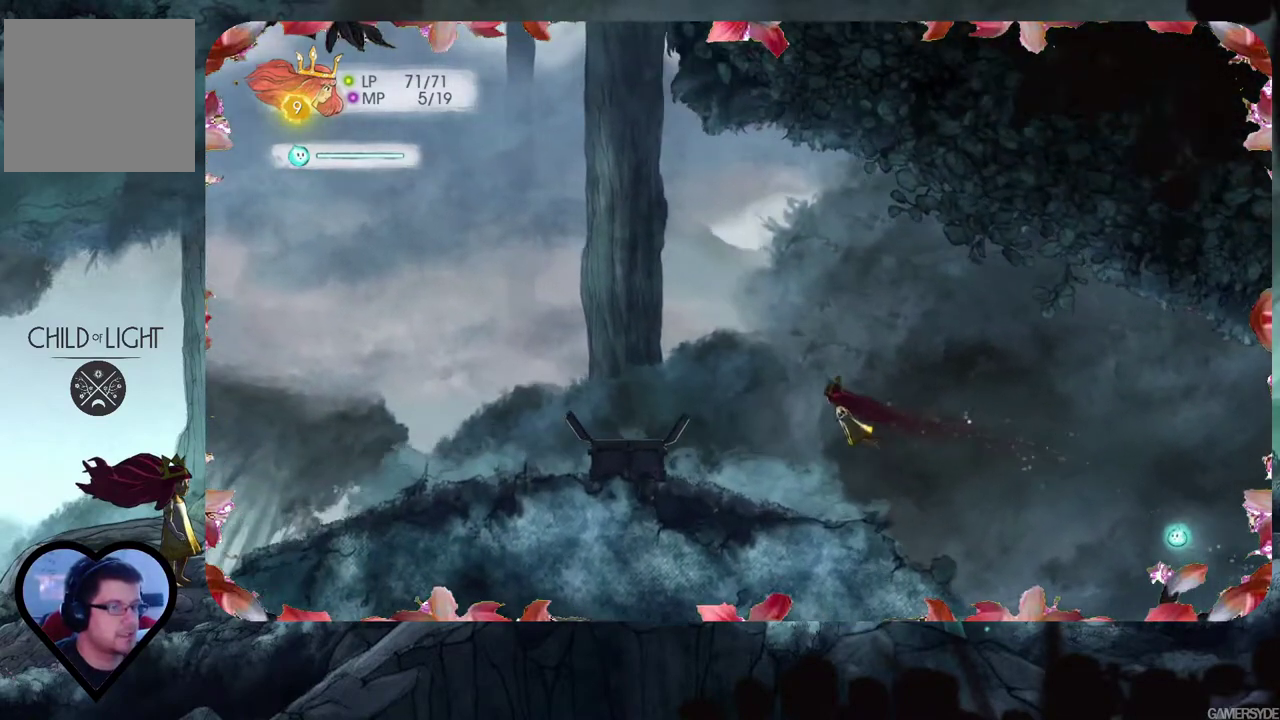
{"buttons": [], "left_stick": "left", "right_stick": "center", "events": [[267, "left_stick", "left"]]}
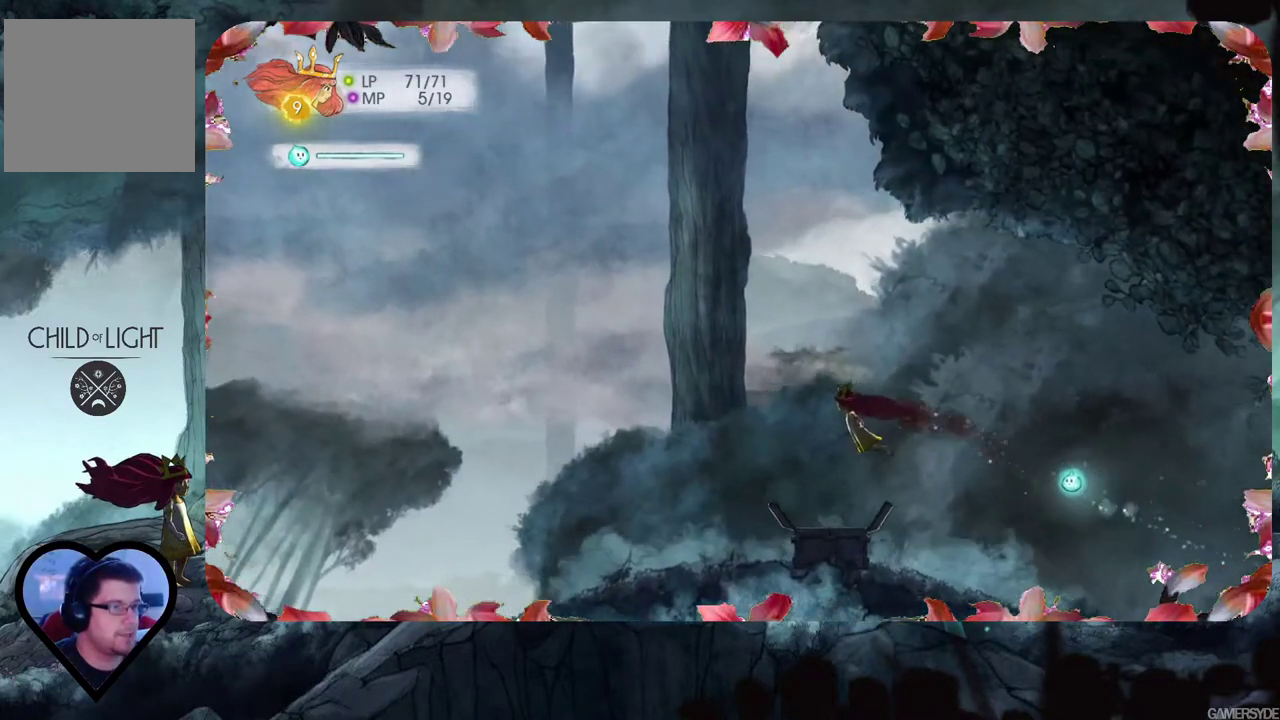
{"buttons": [], "left_stick": "left", "right_stick": "center", "events": []}
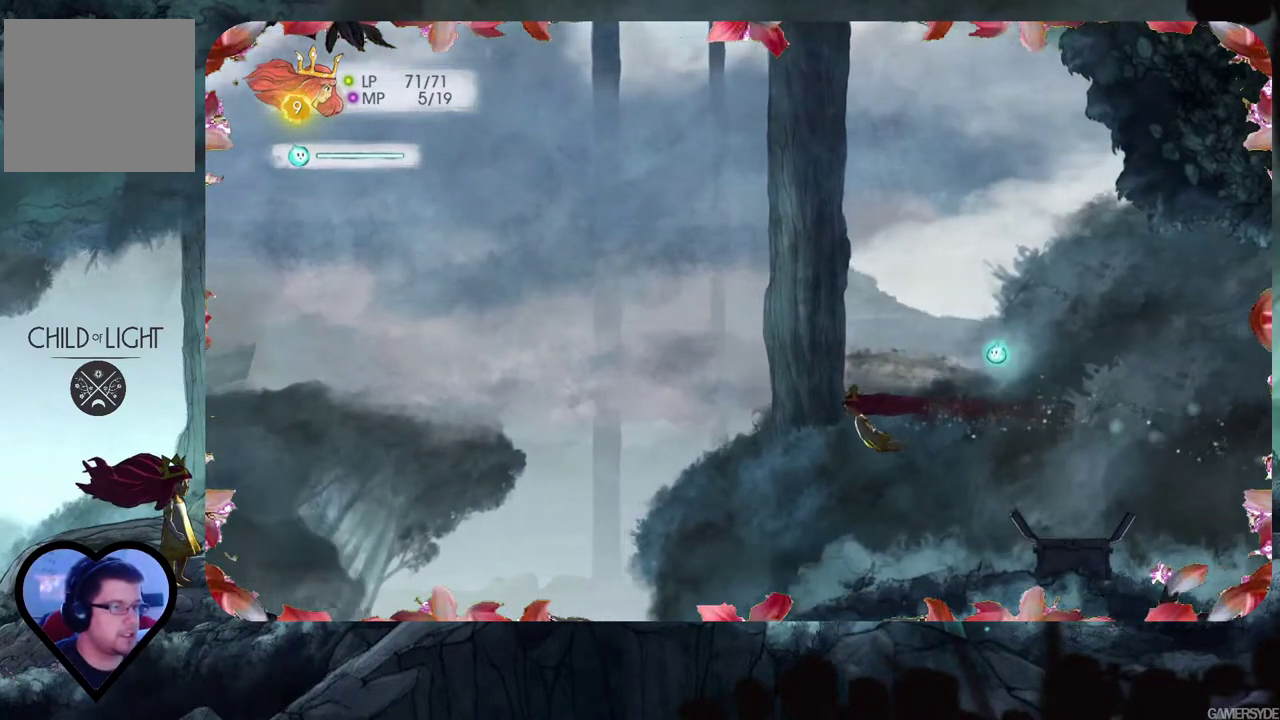
{"buttons": [], "left_stick": "up", "right_stick": "center", "events": [[200, "left_stick", "up-left"], [350, "left_stick", "up"]]}
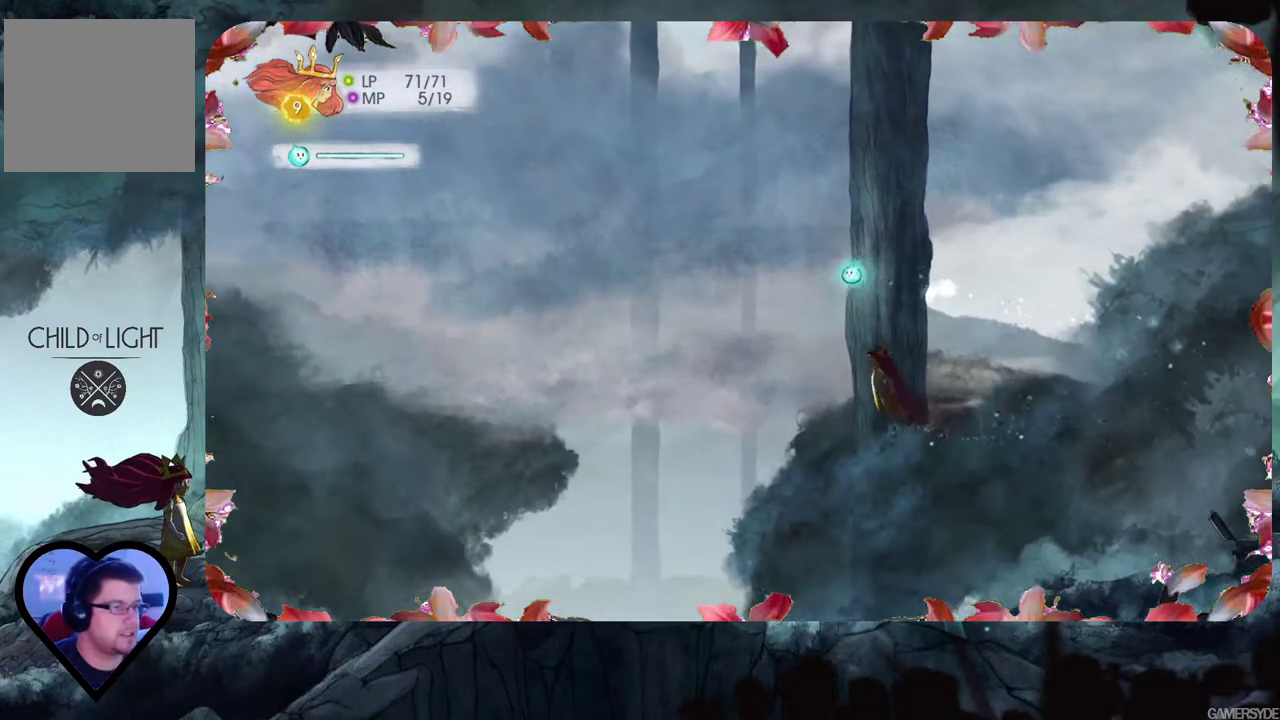
{"buttons": [], "left_stick": "up", "right_stick": "center", "events": []}
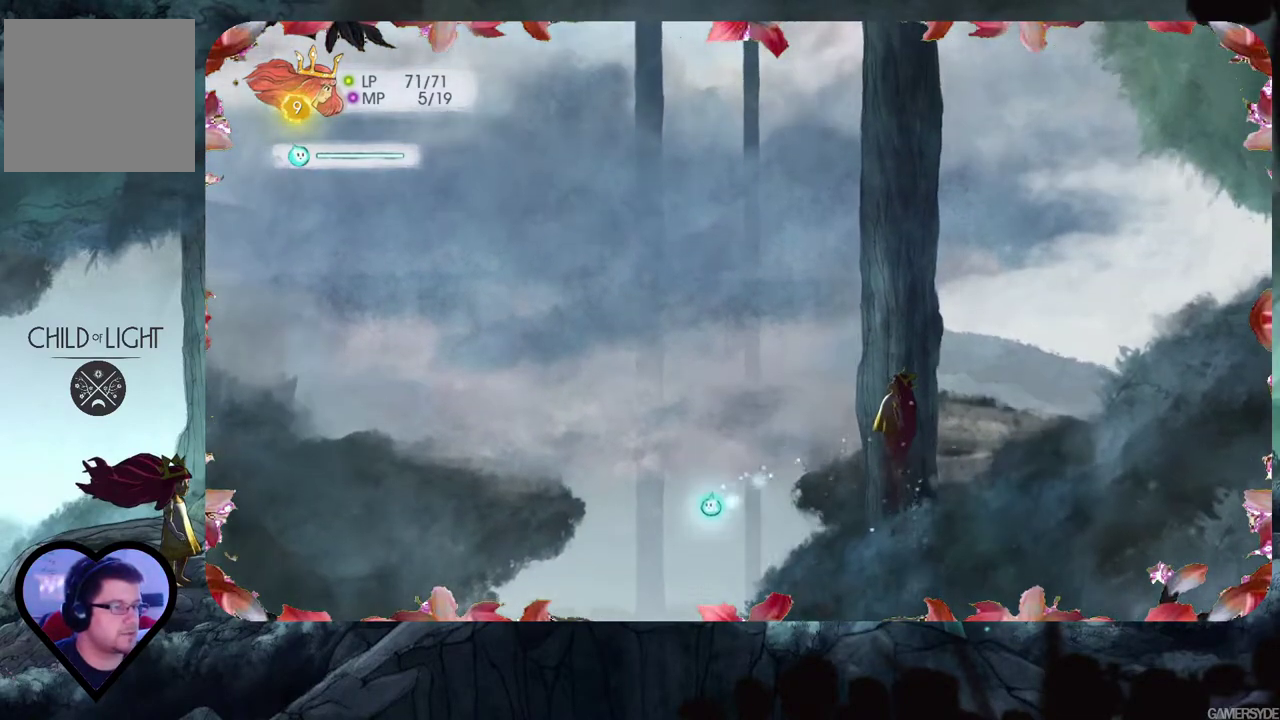
{"buttons": [], "left_stick": "up", "right_stick": "center", "events": []}
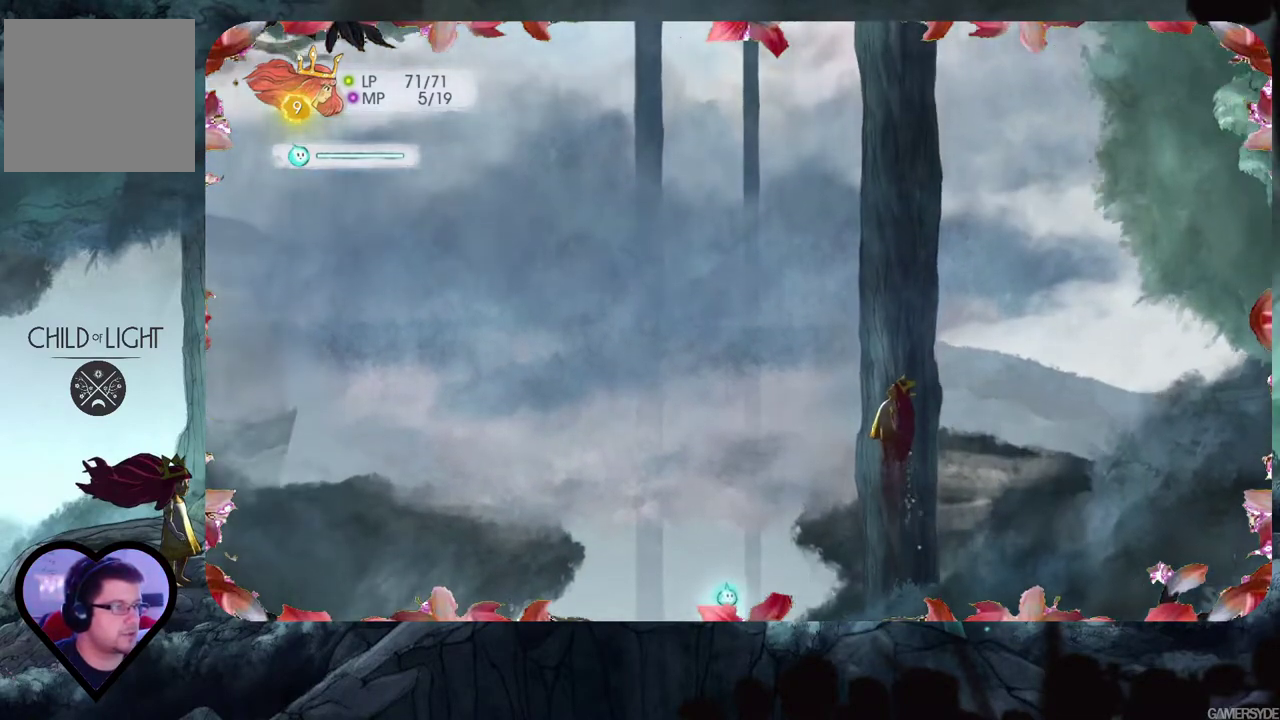
{"buttons": ["A"], "left_stick": "up", "right_stick": "center", "events": [[383, "A", "down"]]}
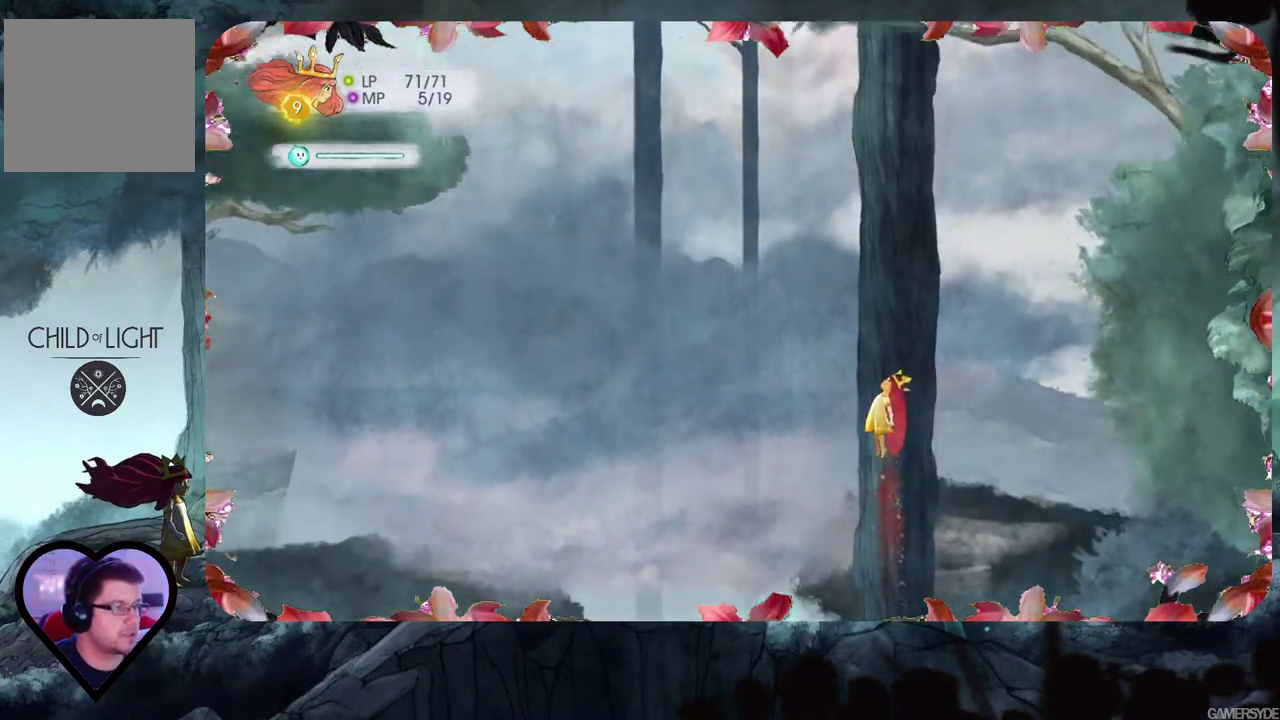
{"buttons": [], "left_stick": "up-left", "right_stick": "center", "events": [[100, "A", "up"], [383, "left_stick", "up-left"]]}
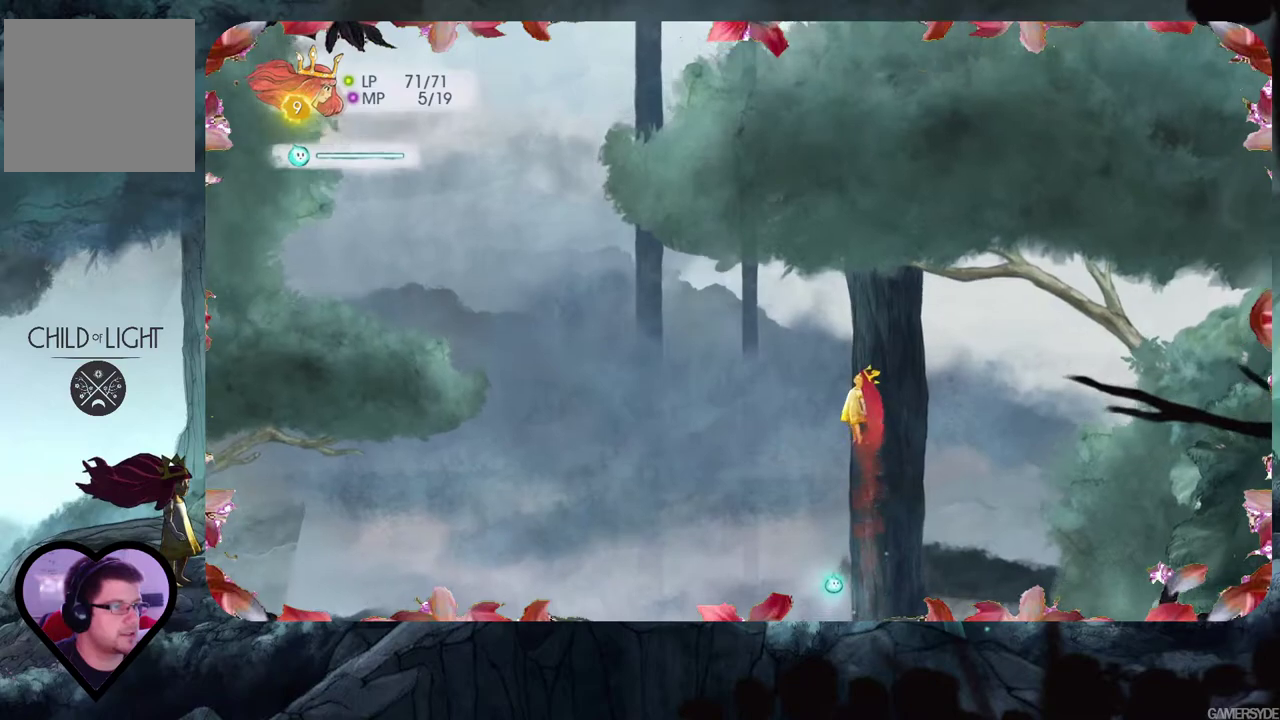
{"buttons": [], "left_stick": "up-left", "right_stick": "center", "events": []}
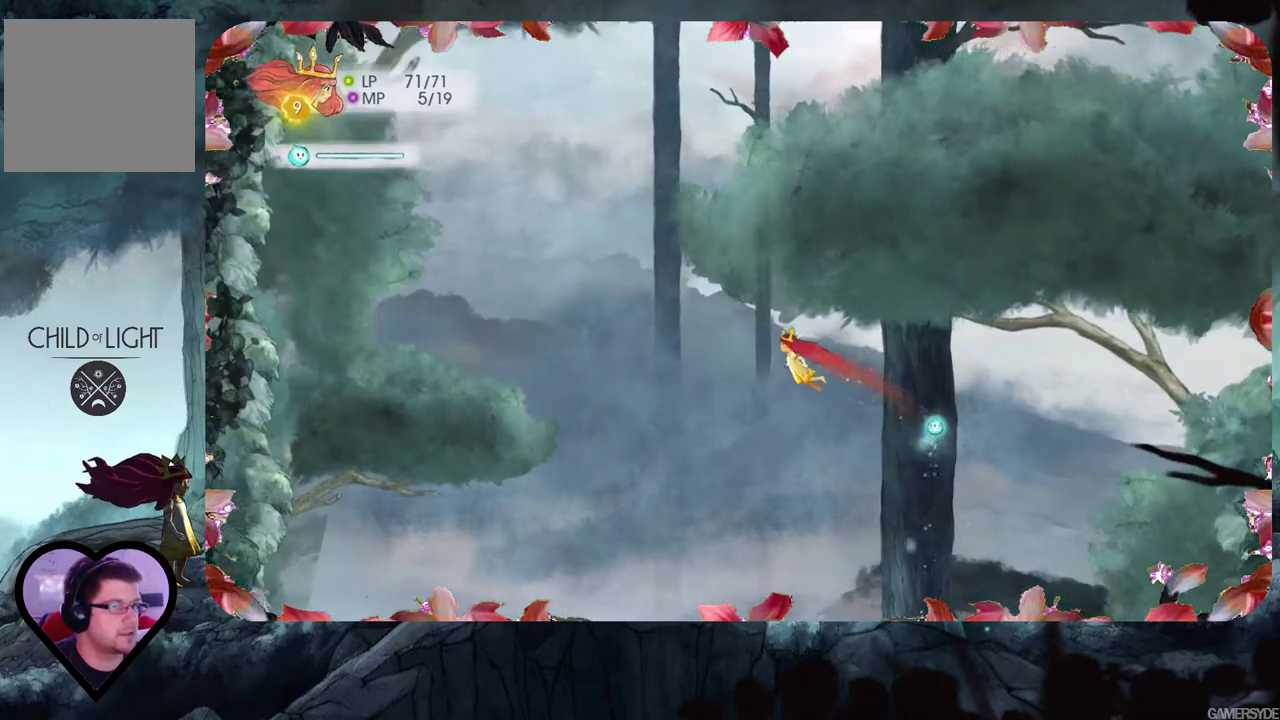
{"buttons": [], "left_stick": "up", "right_stick": "center", "events": [[283, "left_stick", "up"]]}
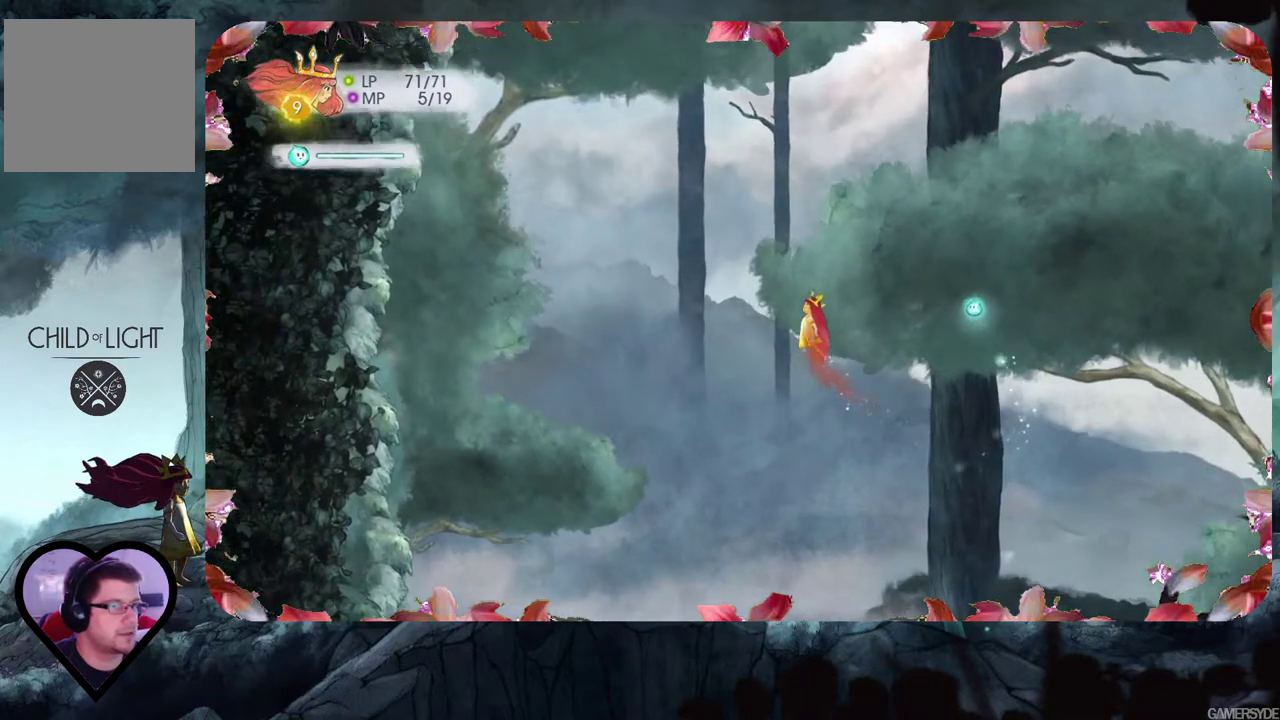
{"buttons": [], "left_stick": "up", "right_stick": "center", "events": [[233, "A", "down"], [450, "A", "up"]]}
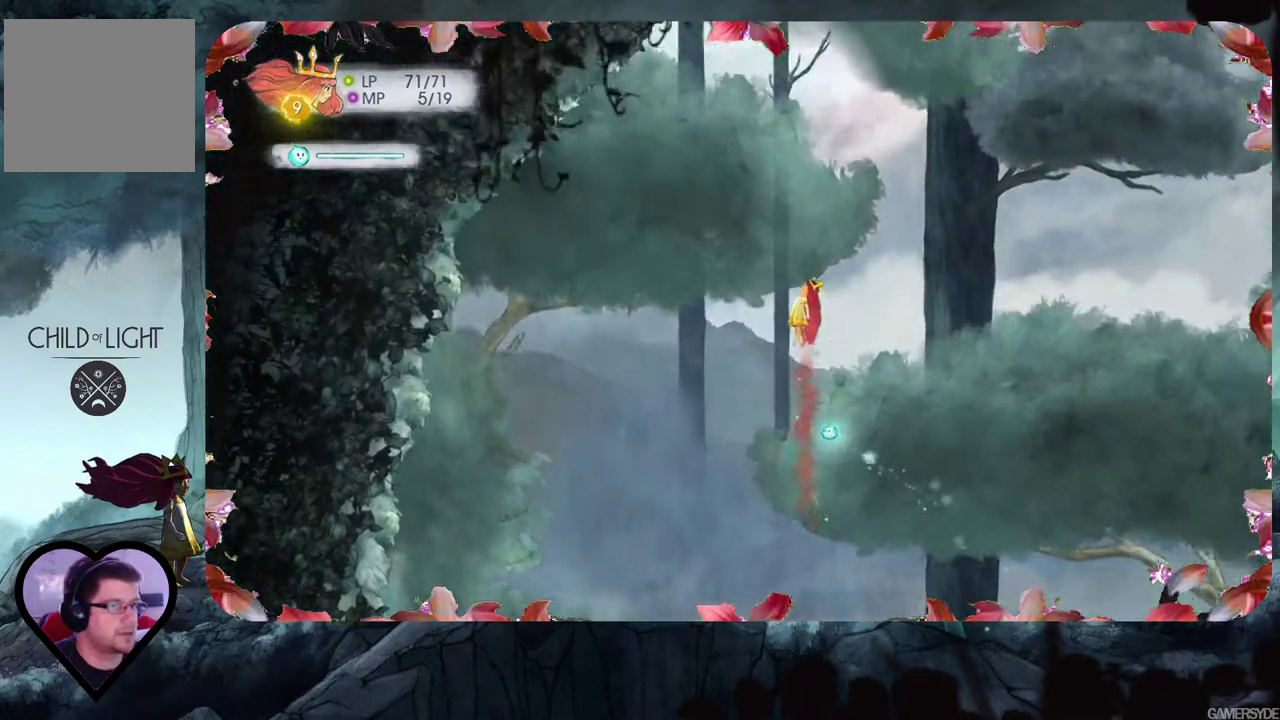
{"buttons": [], "left_stick": "up-right", "right_stick": "center", "events": [[467, "left_stick", "up-right"]]}
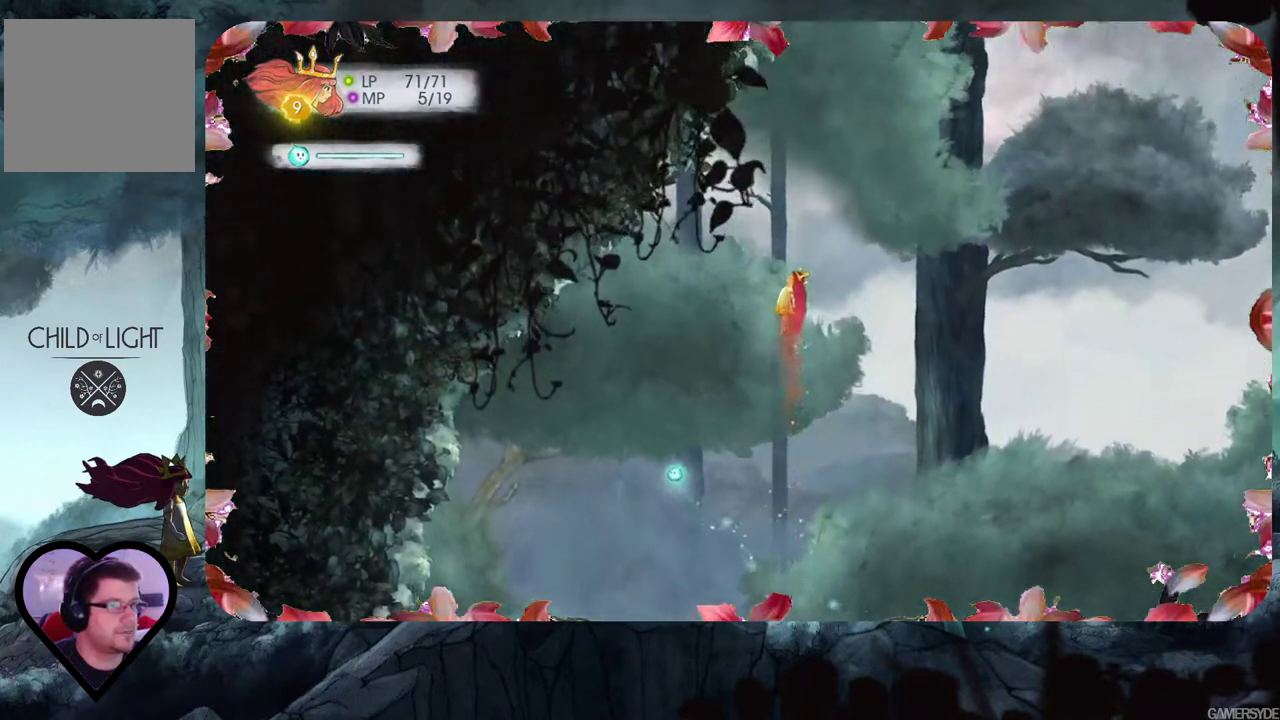
{"buttons": [], "left_stick": "up", "right_stick": "center", "events": [[133, "A", "down"], [200, "left_stick", "up"], [300, "A", "up"]]}
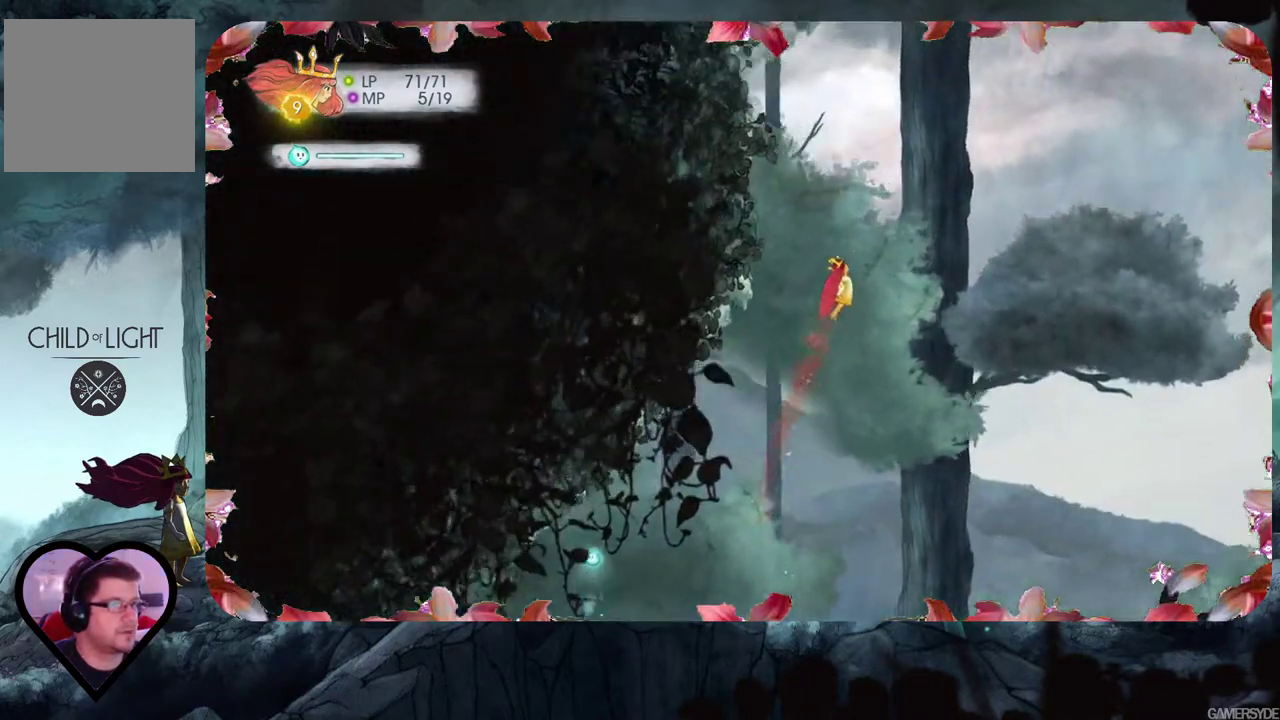
{"buttons": [], "left_stick": "up", "right_stick": "center", "events": [[283, "A", "down"], [500, "A", "up"]]}
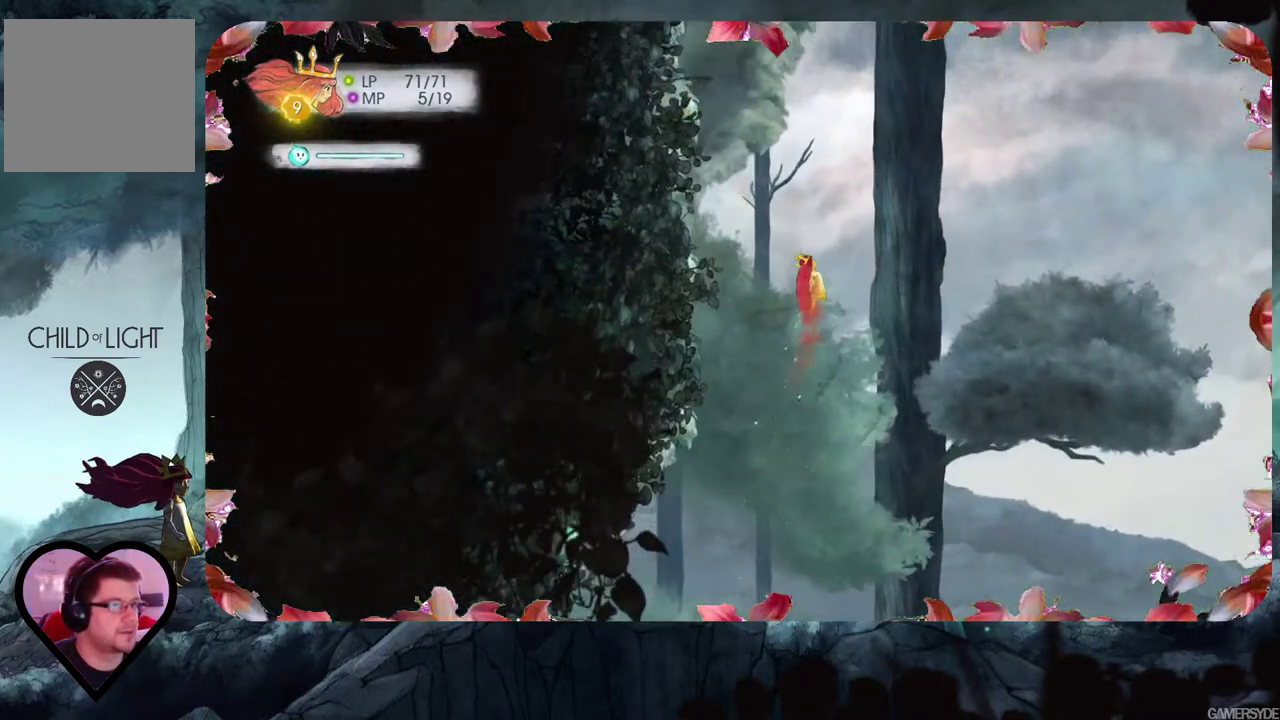
{"buttons": ["A"], "left_stick": "up", "right_stick": "center", "events": [[267, "A", "down"]]}
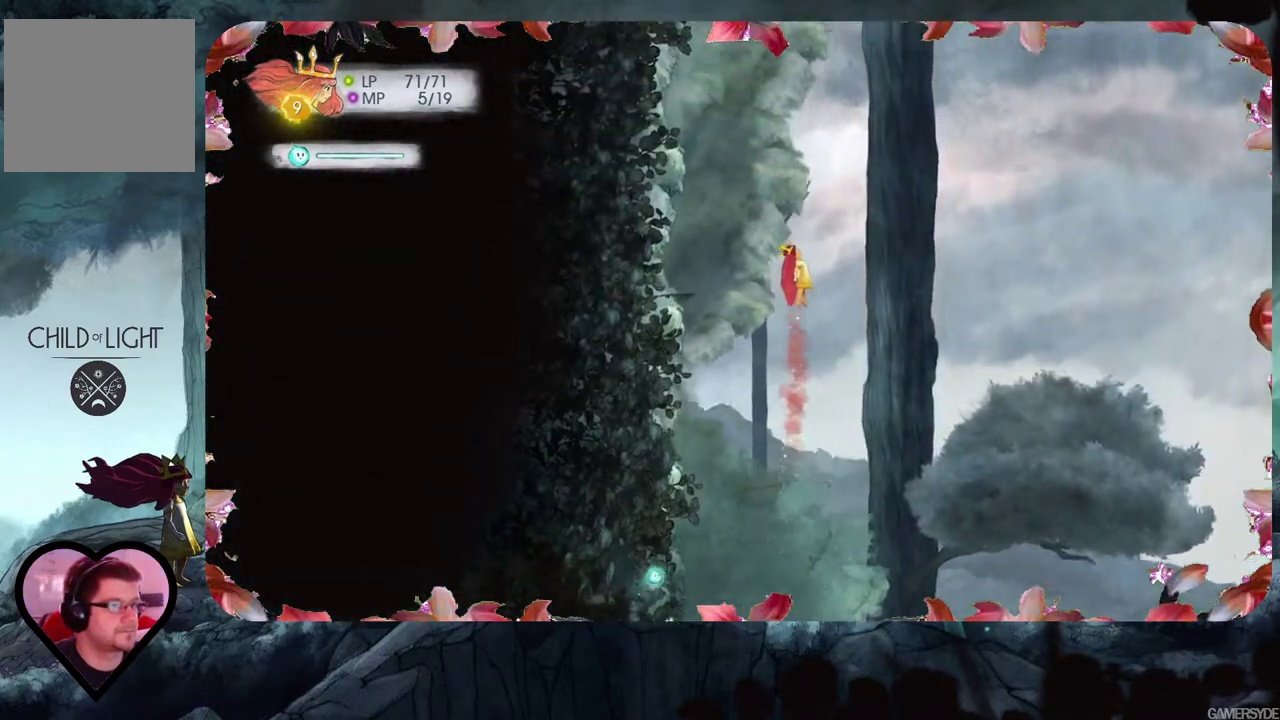
{"buttons": [], "left_stick": "up", "right_stick": "center", "events": [[150, "A", "up"]]}
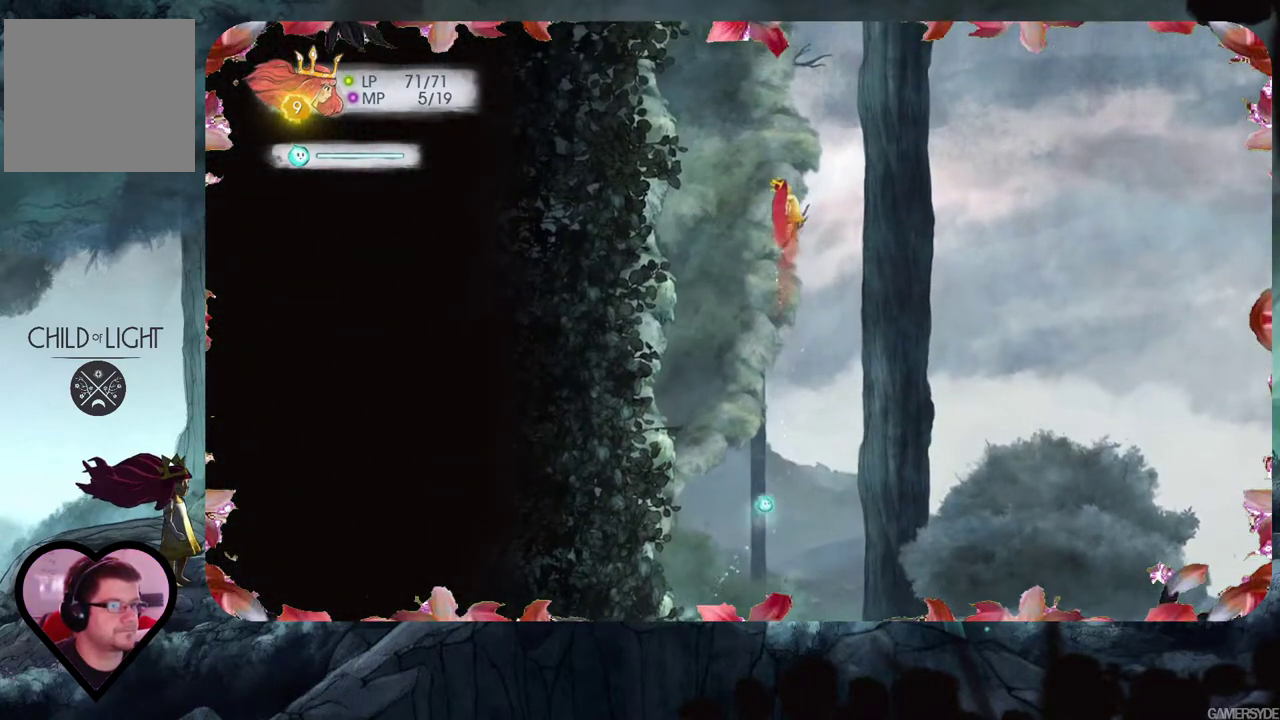
{"buttons": ["A"], "left_stick": "up", "right_stick": "center", "events": [[250, "A", "down"]]}
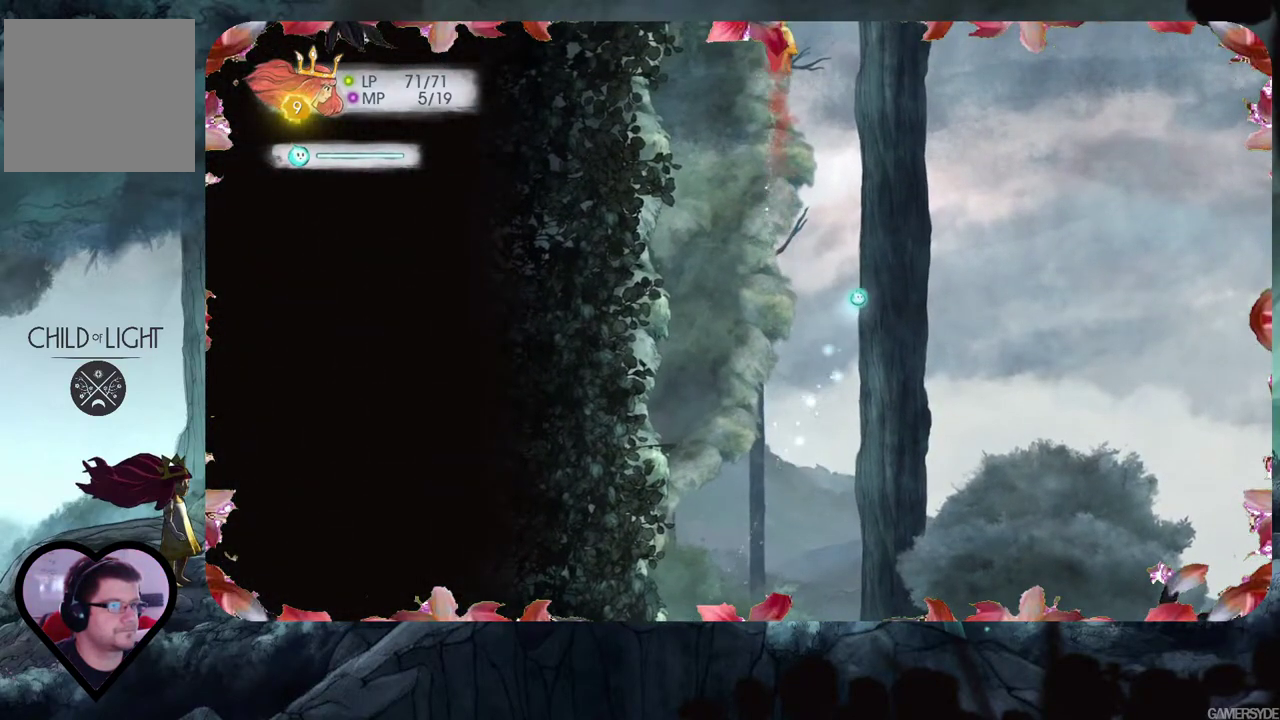
{"buttons": [], "left_stick": "up-left", "right_stick": "center", "events": [[117, "left_stick", "up-left"], [200, "A", "up"]]}
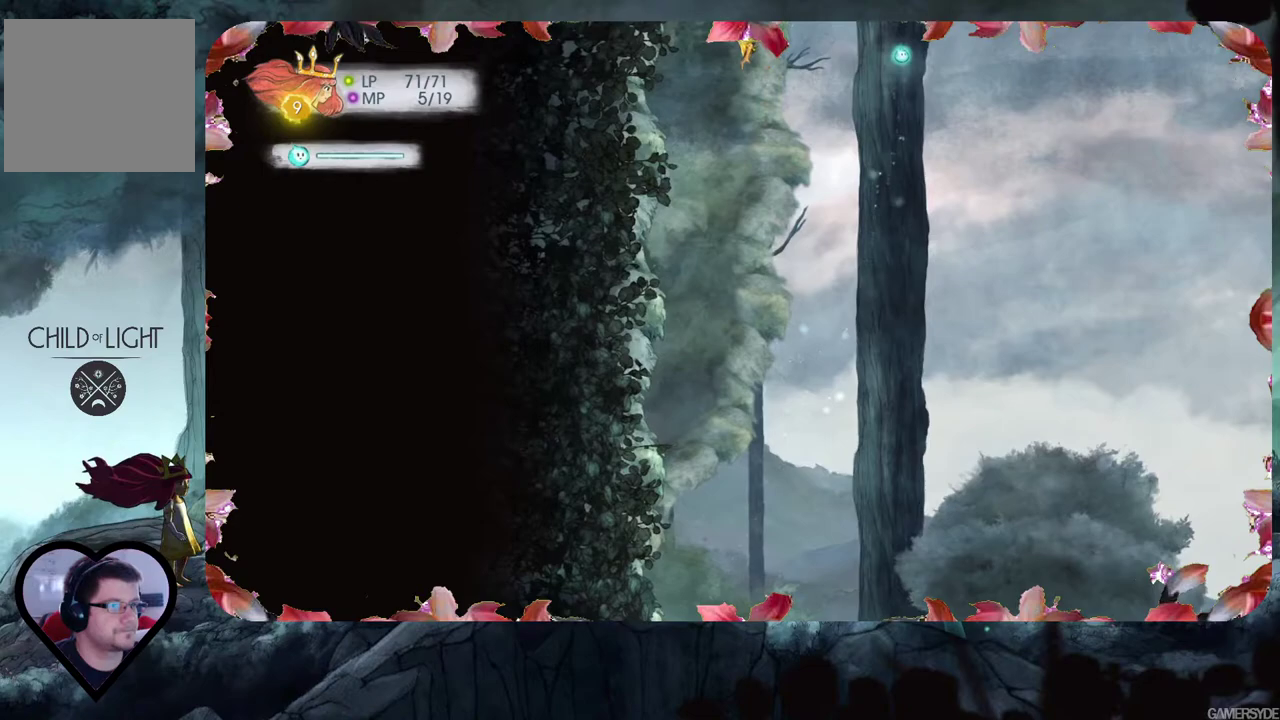
{"buttons": ["A"], "left_stick": "up-left", "right_stick": "center", "events": [[367, "A", "down"]]}
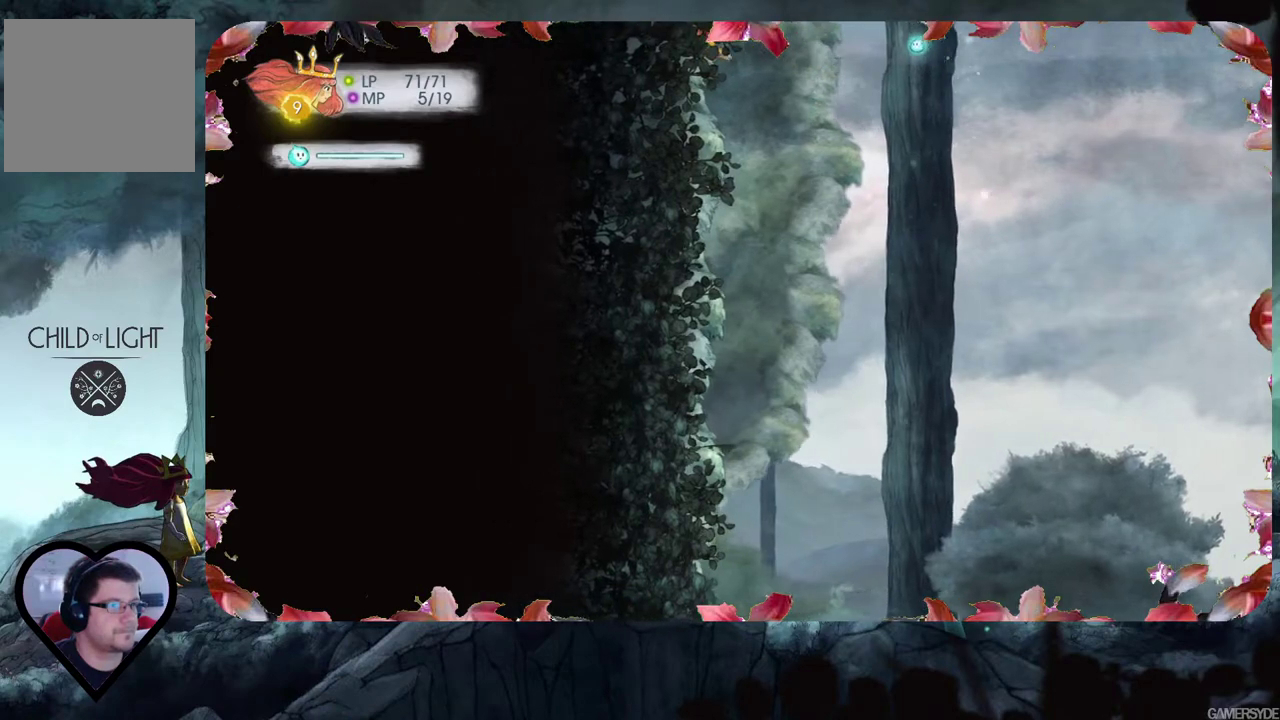
{"buttons": [], "left_stick": "right", "right_stick": "center", "events": [[67, "A", "up"], [133, "left_stick", "right"]]}
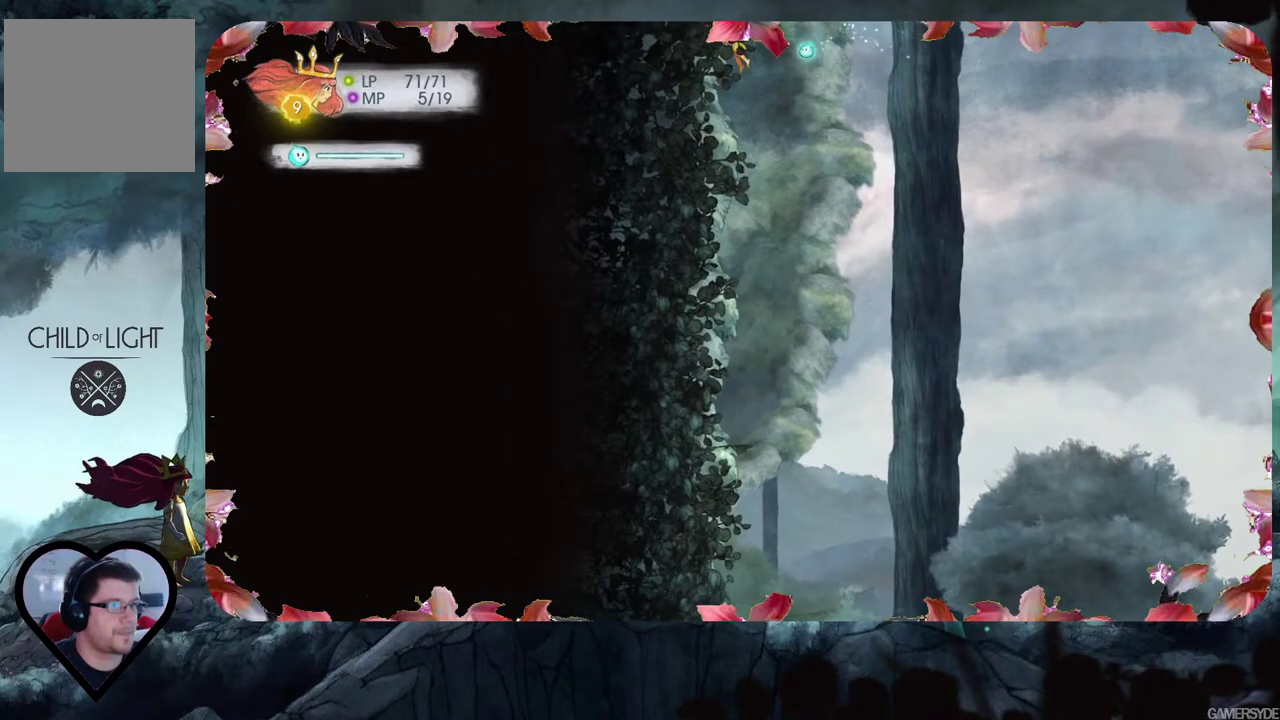
{"buttons": ["A"], "left_stick": "right", "right_stick": "center", "events": [[400, "A", "down"]]}
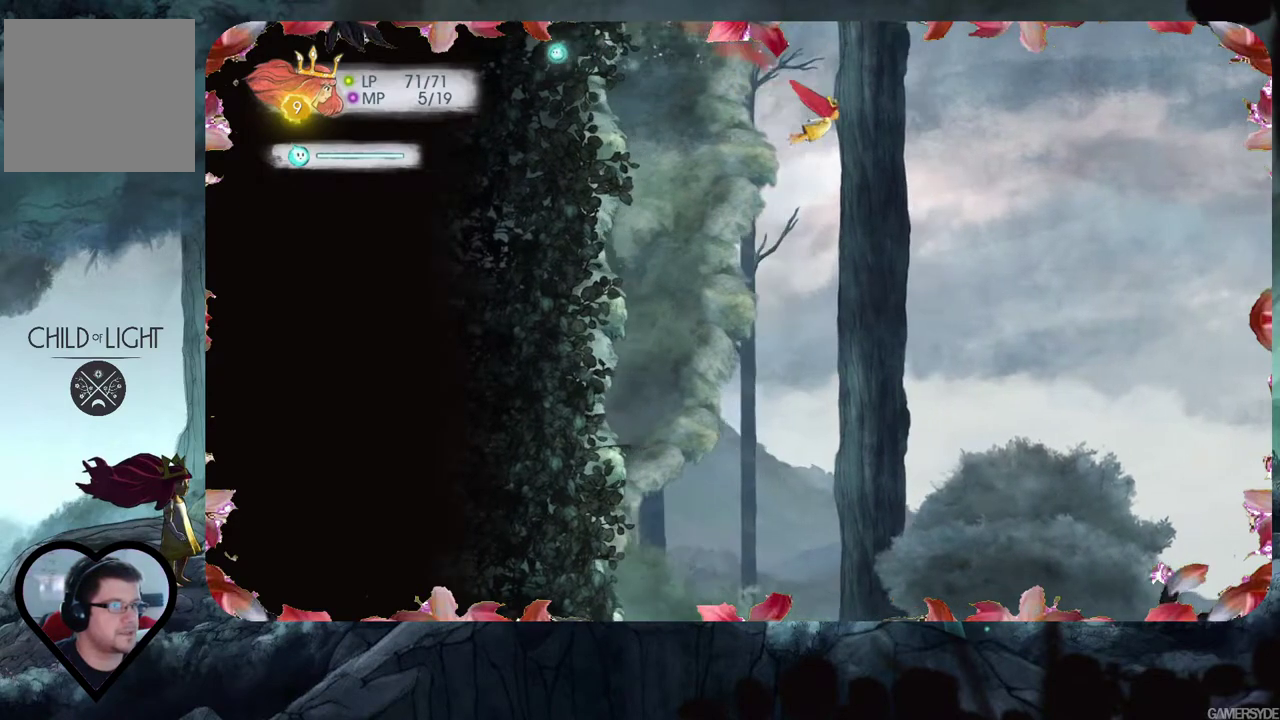
{"buttons": [], "left_stick": "right", "right_stick": "center", "events": [[167, "A", "up"]]}
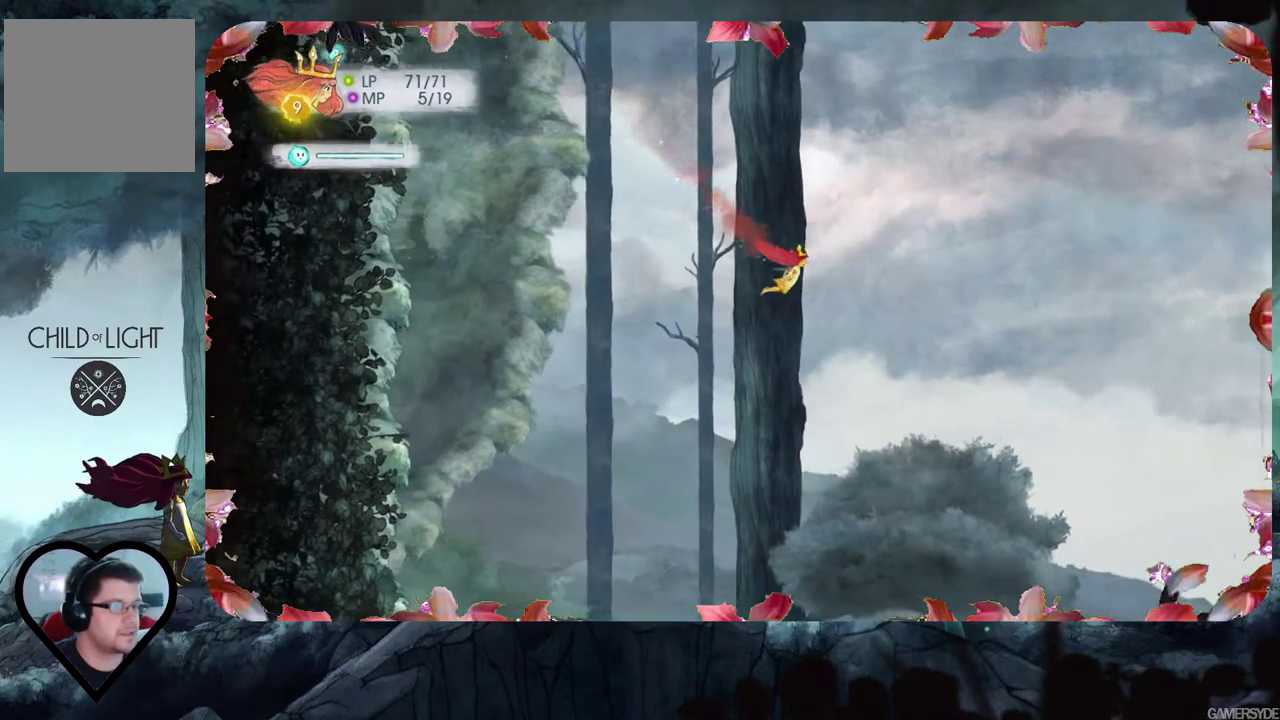
{"buttons": [], "left_stick": "right", "right_stick": "center", "events": [[133, "A", "down"], [400, "A", "up"]]}
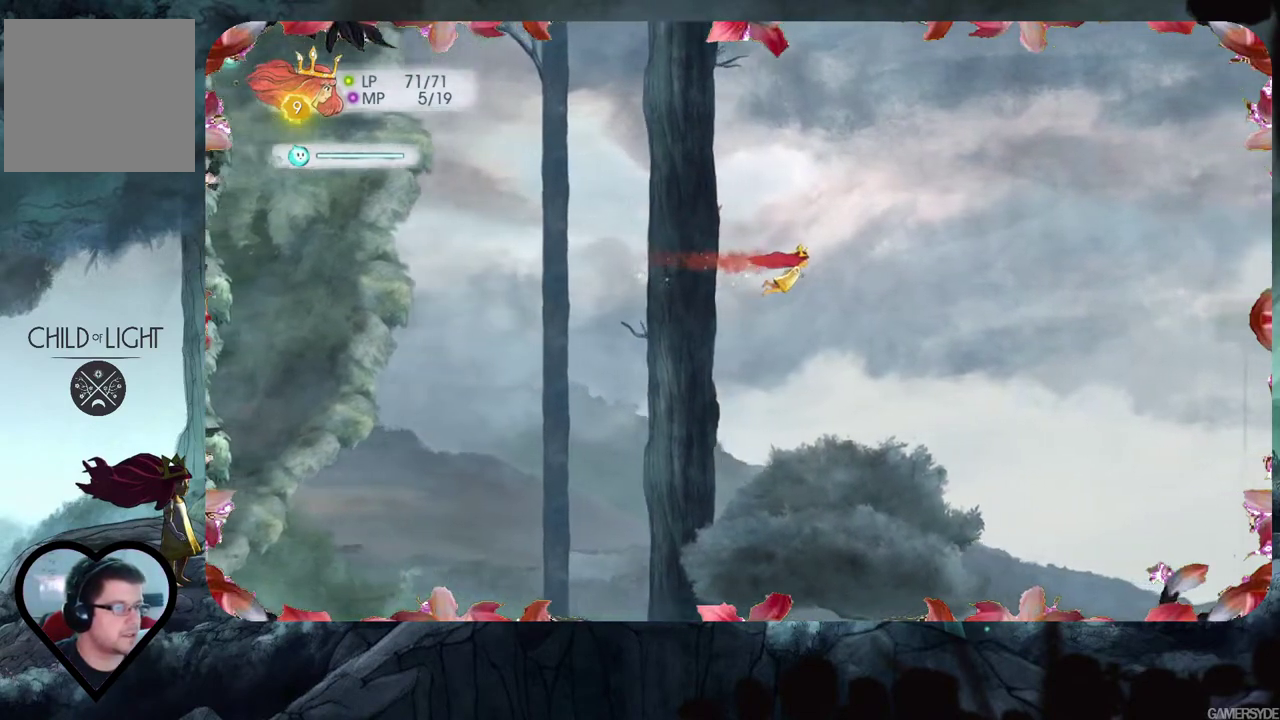
{"buttons": ["A"], "left_stick": "right", "right_stick": "center", "events": [[433, "A", "down"]]}
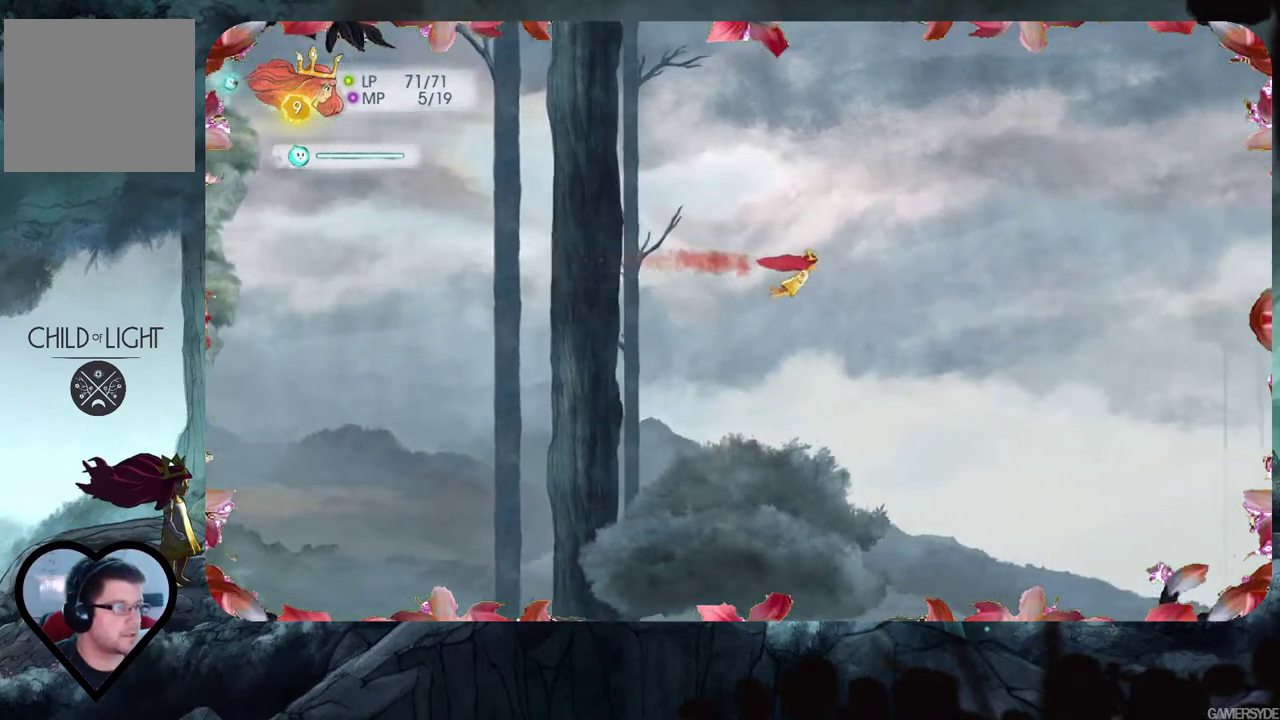
{"buttons": [], "left_stick": "right", "right_stick": "center", "events": [[150, "A", "up"]]}